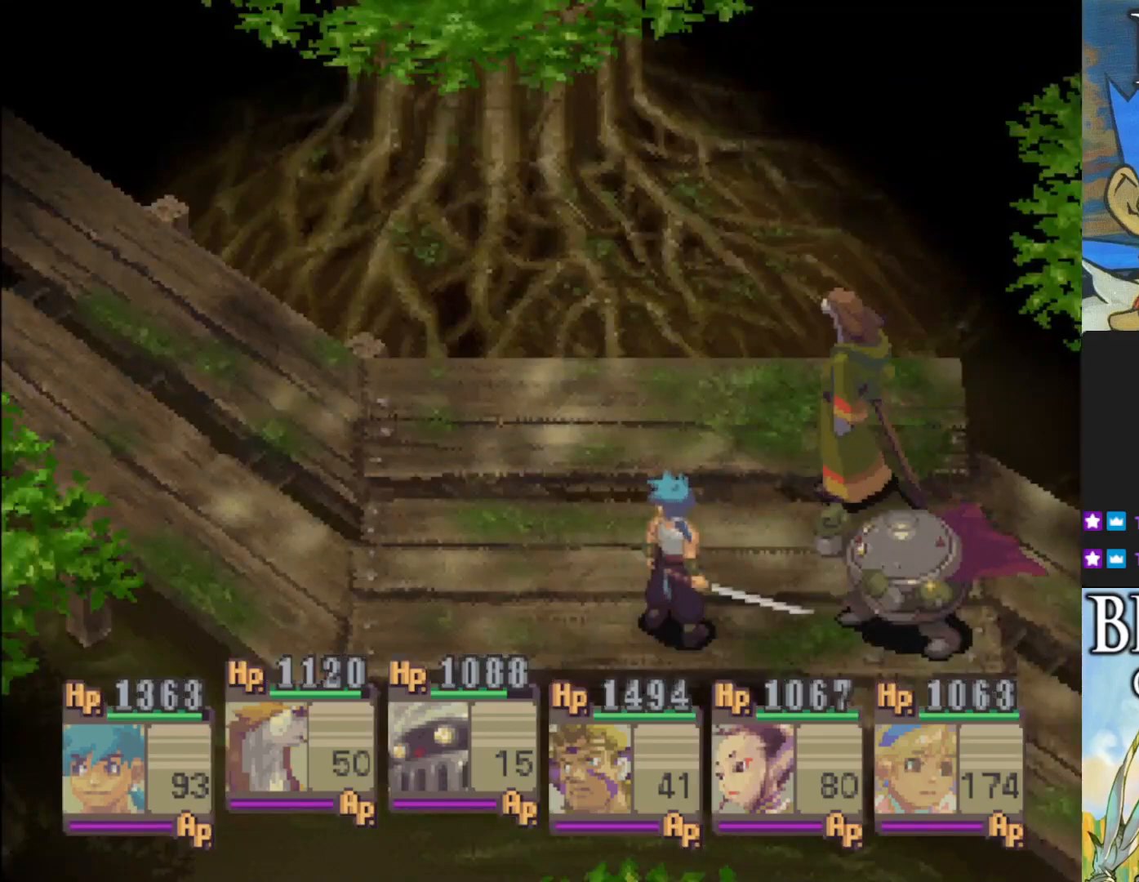
Gameplay with a controller (PlayStation layout); each line is a JSON object with the inputs held at the frame after it. "events" lists button and stick changes between this image and that frame as [ms after this image, input, new state], when the widget could be followed in between. Not read: right_stick.
{"buttons": [], "left_stick": "center", "events": [[333, "CROSS", "down"], [467, "CROSS", "up"]]}
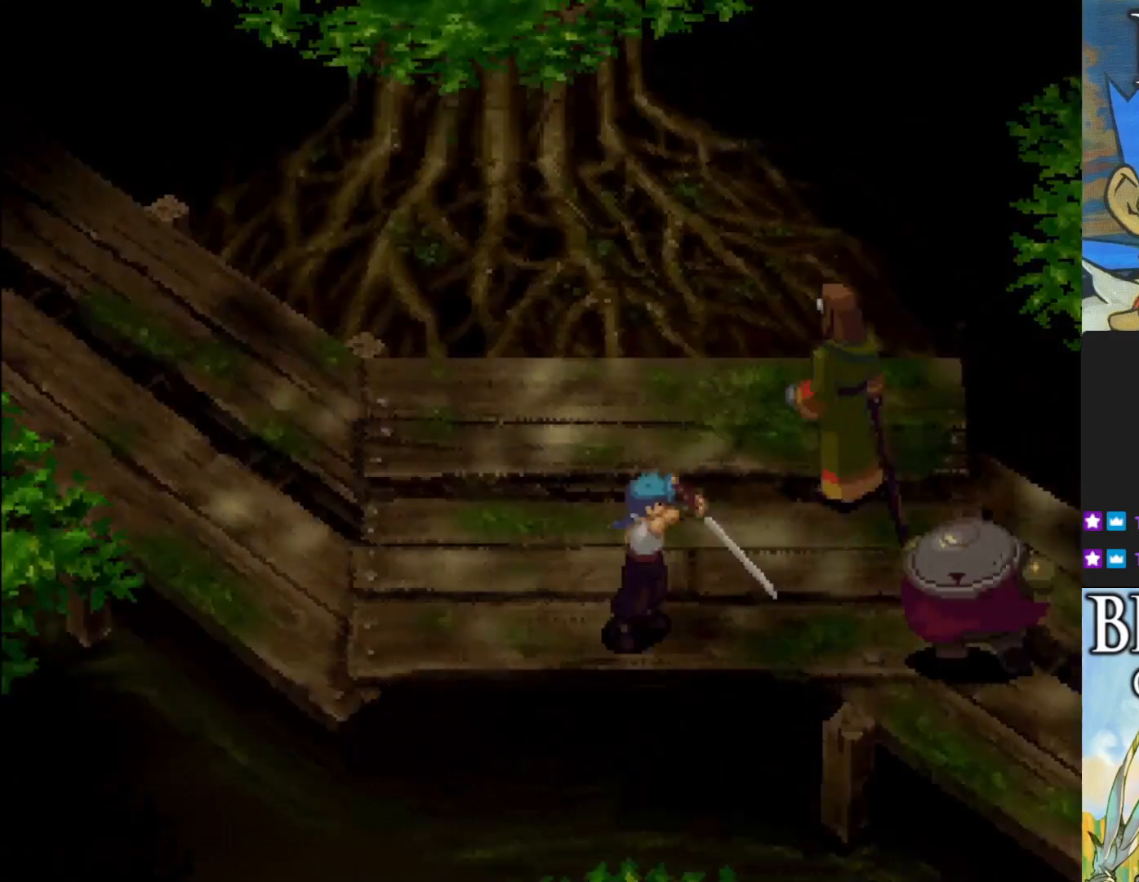
{"buttons": [], "left_stick": "center", "events": []}
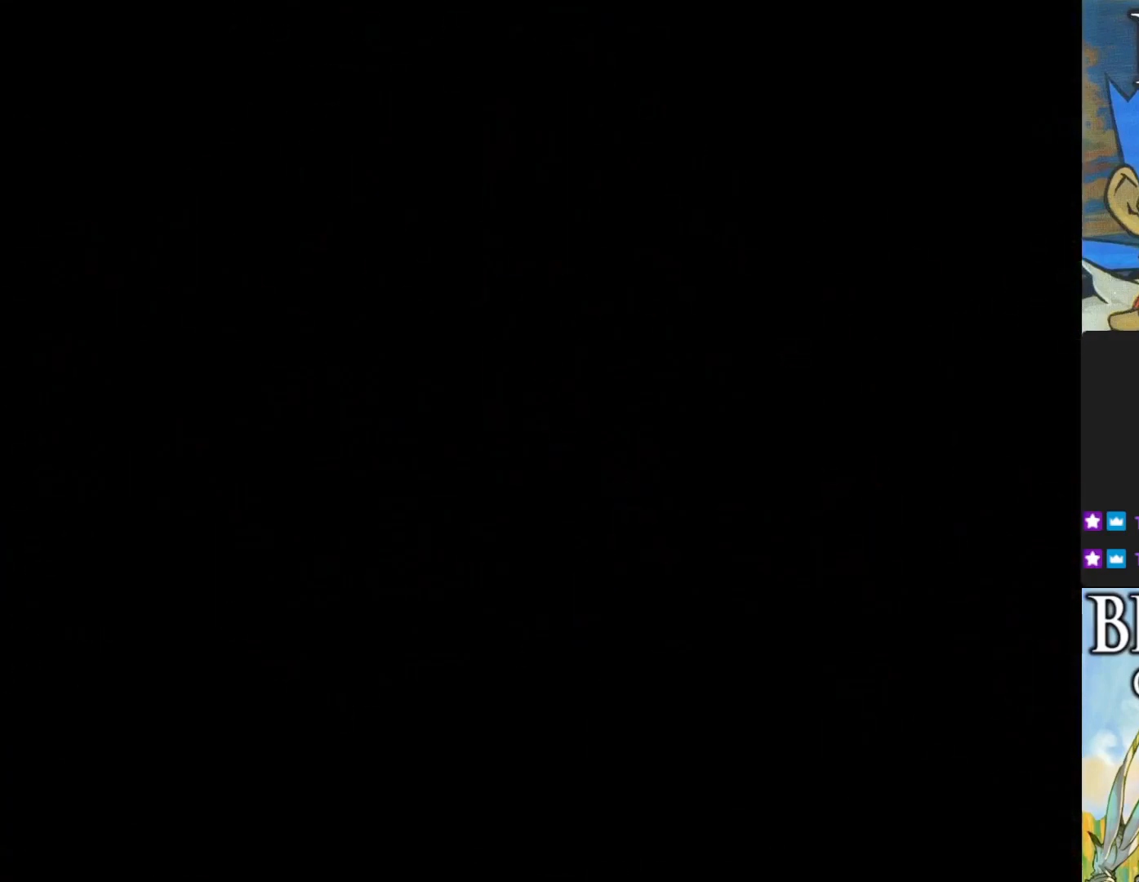
{"buttons": [], "left_stick": "center", "events": []}
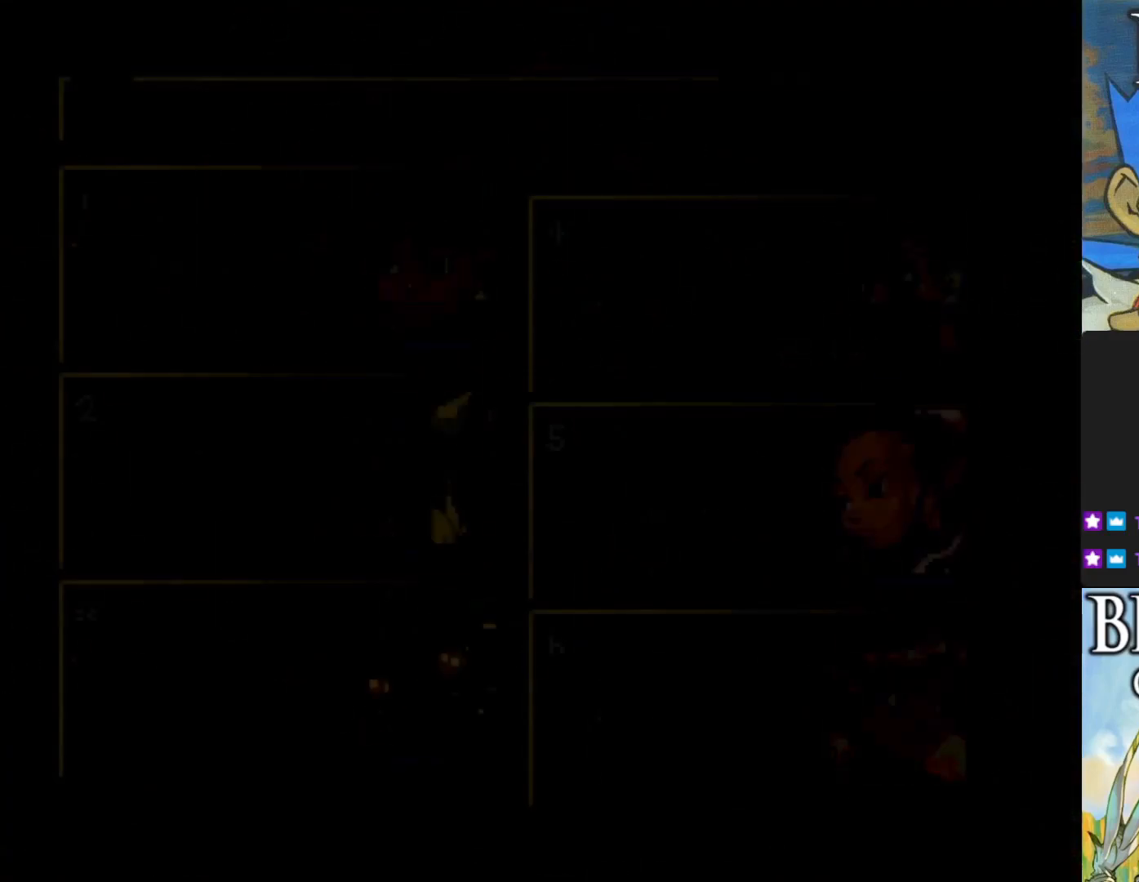
{"buttons": [], "left_stick": "center", "events": []}
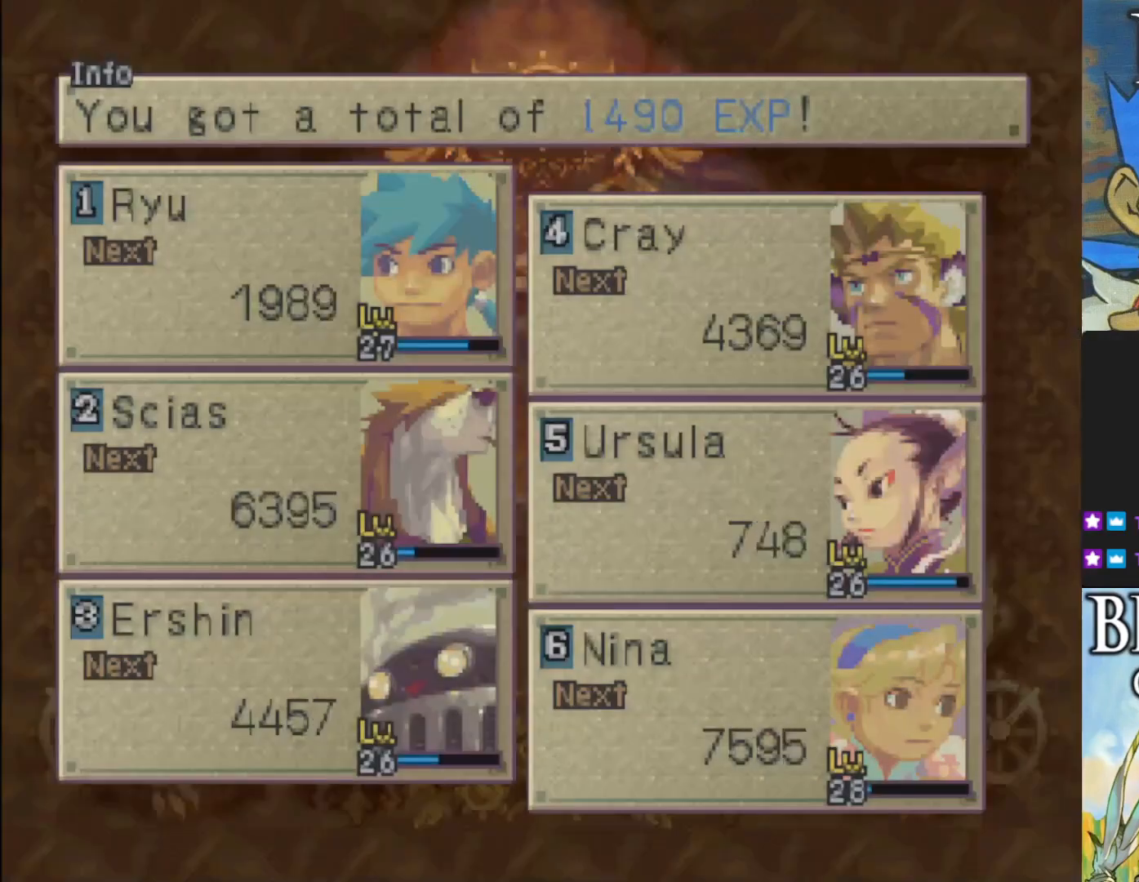
{"buttons": [], "left_stick": "center", "events": [[150, "CROSS", "down"], [317, "CROSS", "up"]]}
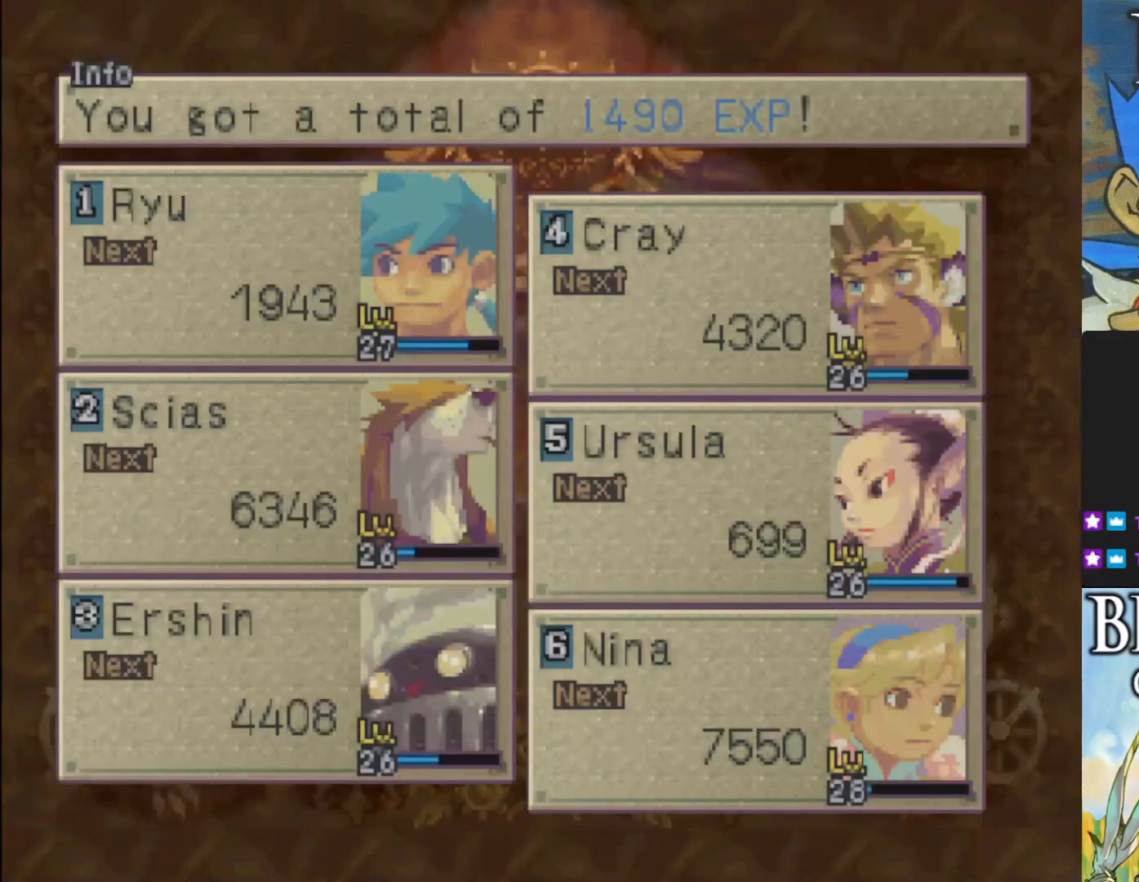
{"buttons": [], "left_stick": "center", "events": [[133, "CROSS", "down"], [283, "CROSS", "up"]]}
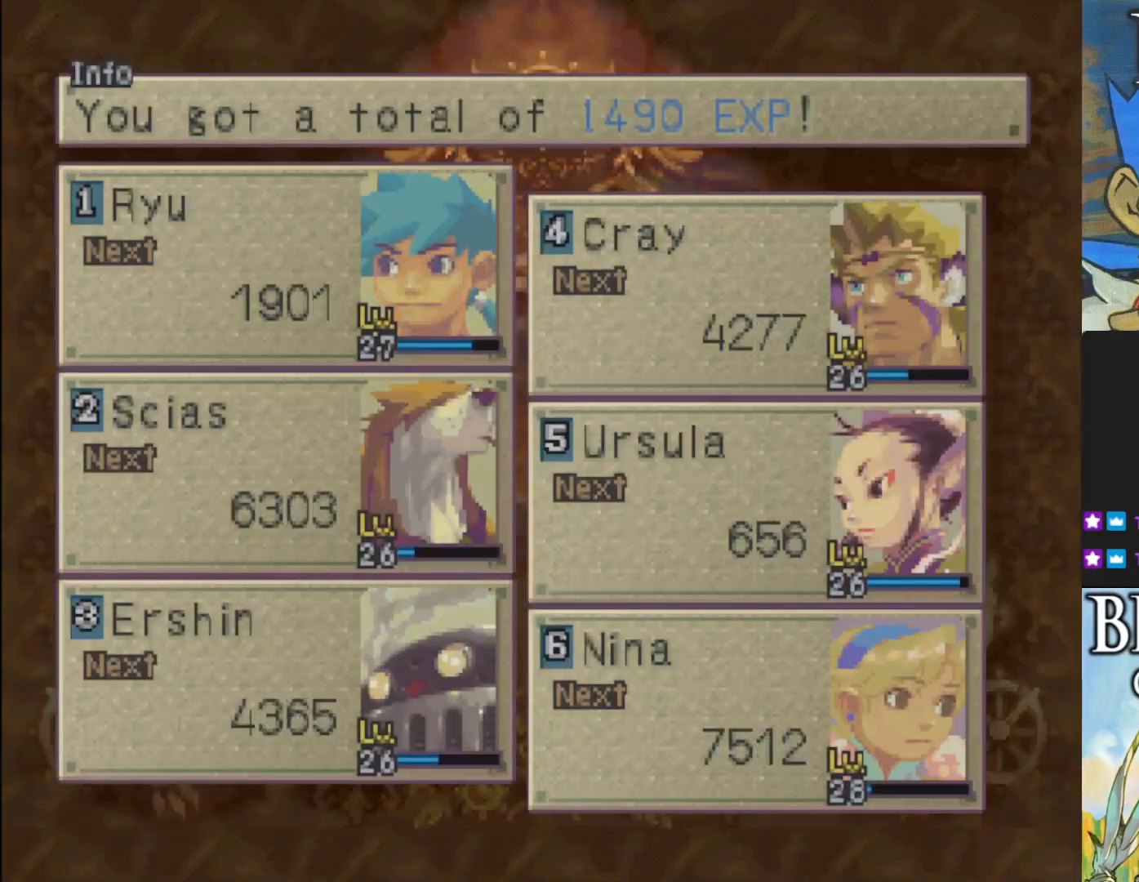
{"buttons": [], "left_stick": "center", "events": [[17, "CROSS", "down"], [167, "CROSS", "up"]]}
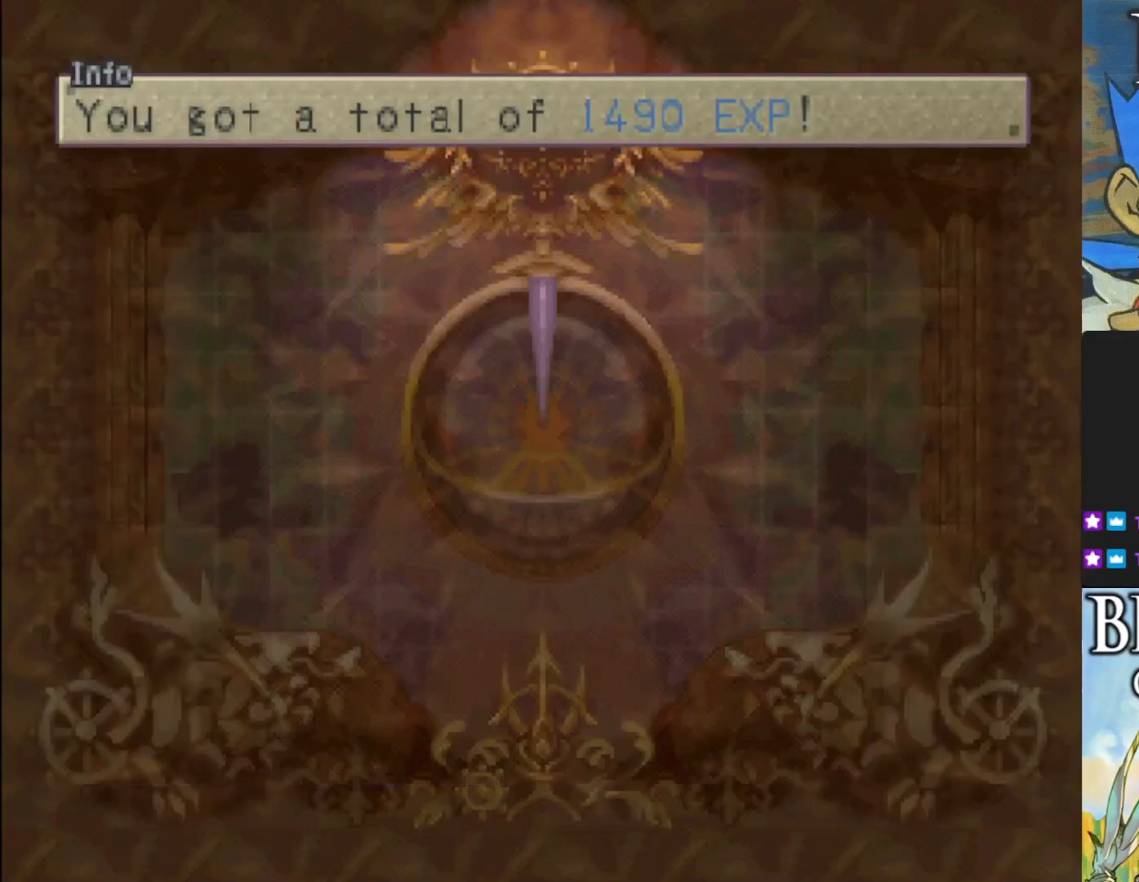
{"buttons": ["CROSS"], "left_stick": "center", "events": [[467, "CROSS", "down"]]}
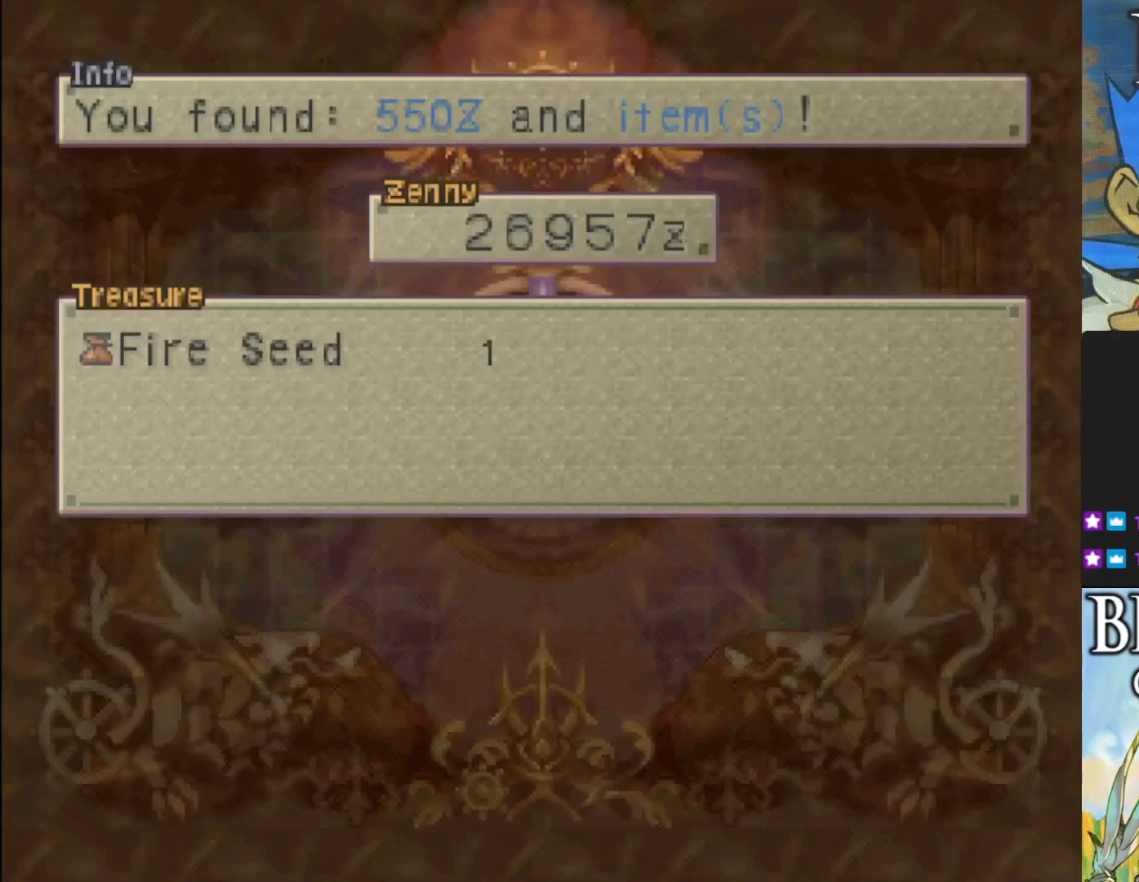
{"buttons": ["CROSS"], "left_stick": "center", "events": [[17, "CROSS", "up"], [217, "CROSS", "down"], [383, "CROSS", "up"], [483, "CROSS", "down"]]}
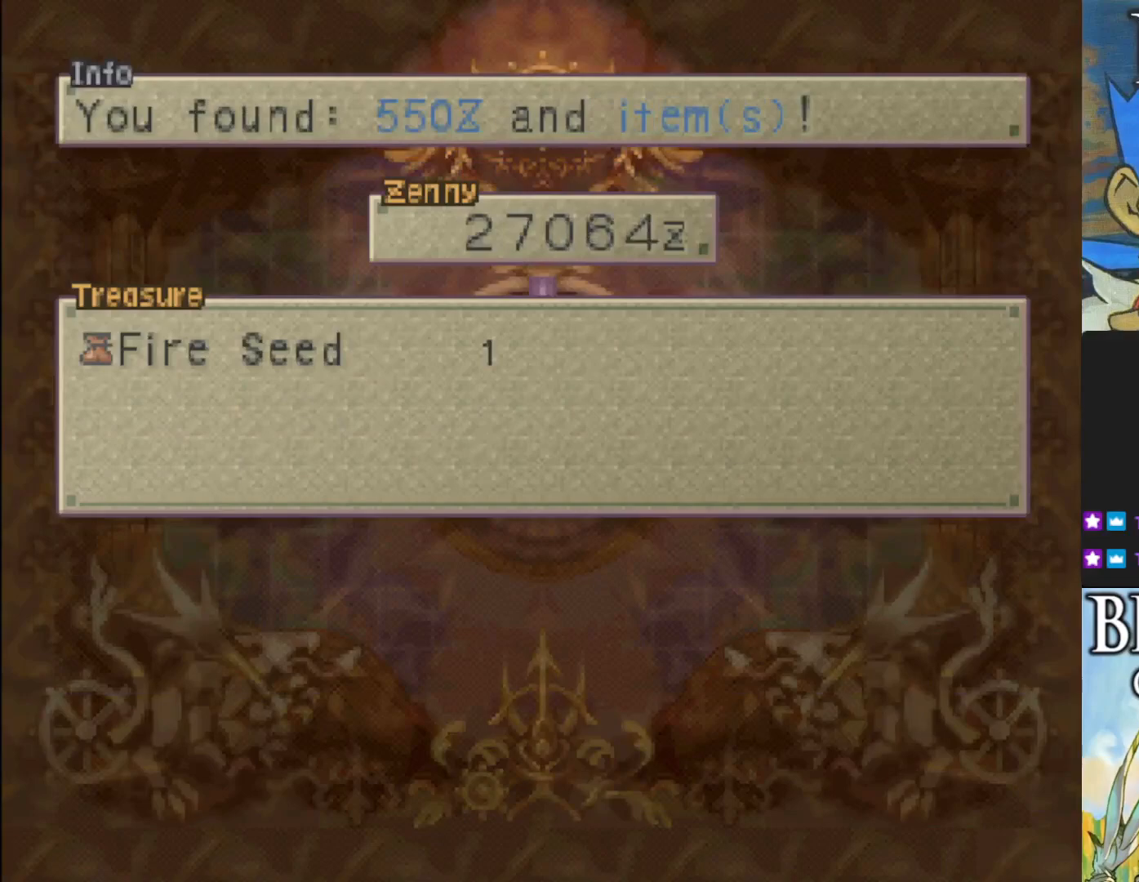
{"buttons": [], "left_stick": "center", "events": [[150, "CROSS", "up"], [300, "CROSS", "down"], [450, "CROSS", "up"]]}
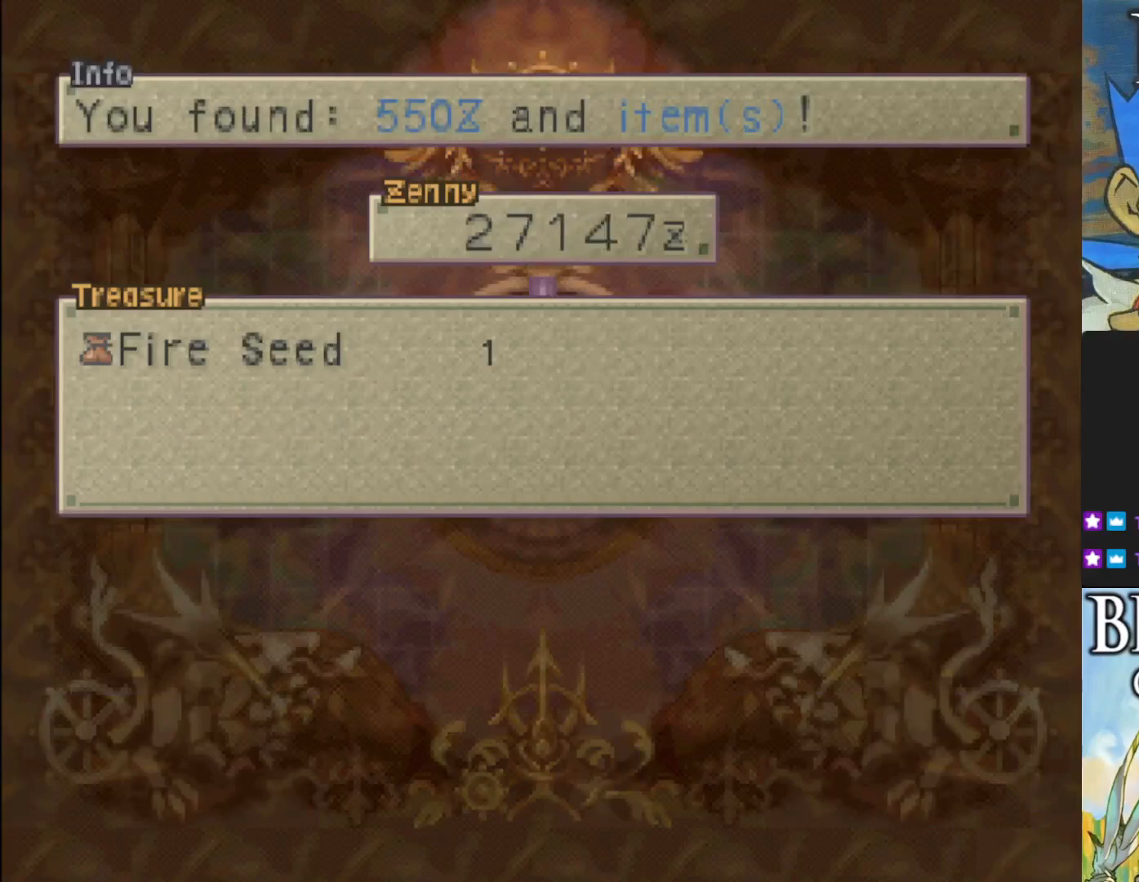
{"buttons": ["CROSS", "SQUARE"], "left_stick": "center", "events": [[50, "CROSS", "down"], [217, "CROSS", "up"], [300, "CROSS", "down"], [483, "SQUARE", "down"]]}
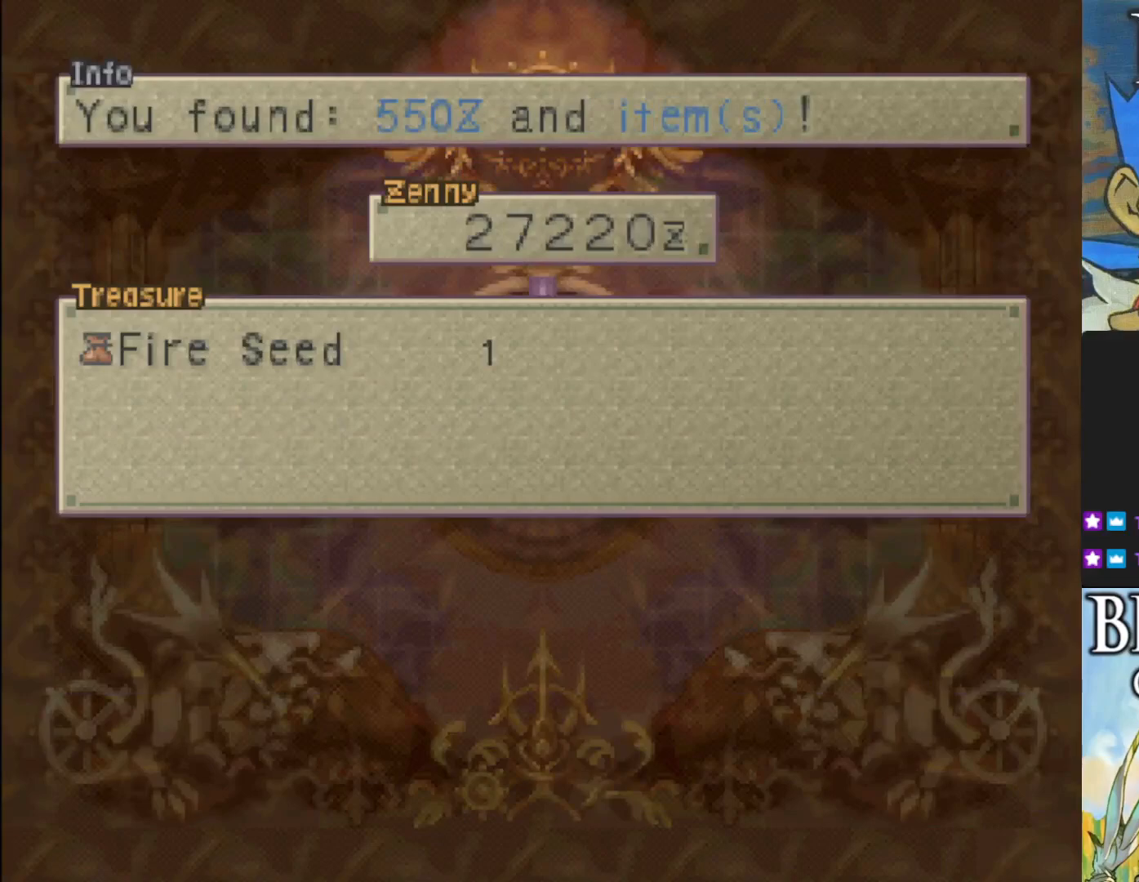
{"buttons": ["CROSS"], "left_stick": "center", "events": [[167, "SQUARE", "up"], [183, "CROSS", "up"], [317, "CROSS", "down"], [367, "SQUARE", "down"], [483, "SQUARE", "up"]]}
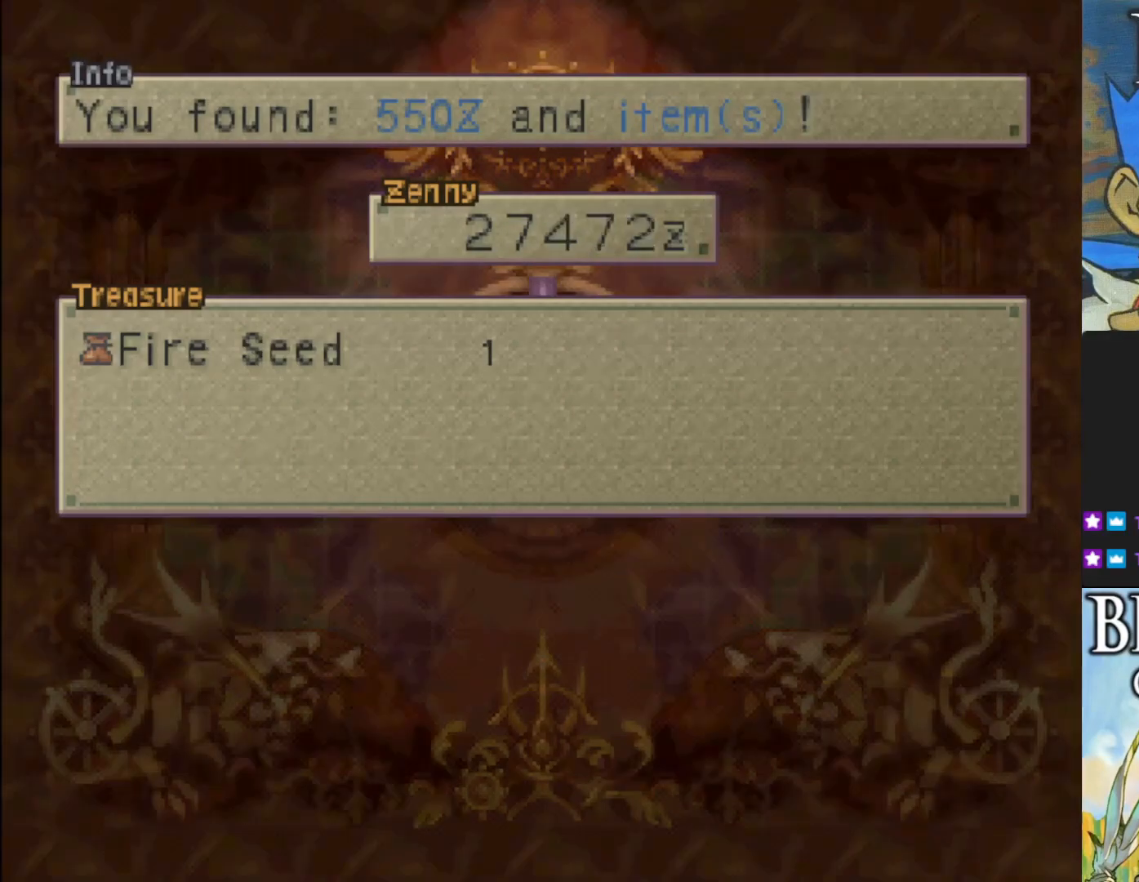
{"buttons": [], "left_stick": "center", "events": [[33, "CROSS", "up"], [100, "CROSS", "down"], [150, "SQUARE", "down"], [267, "SQUARE", "up"], [300, "CROSS", "up"]]}
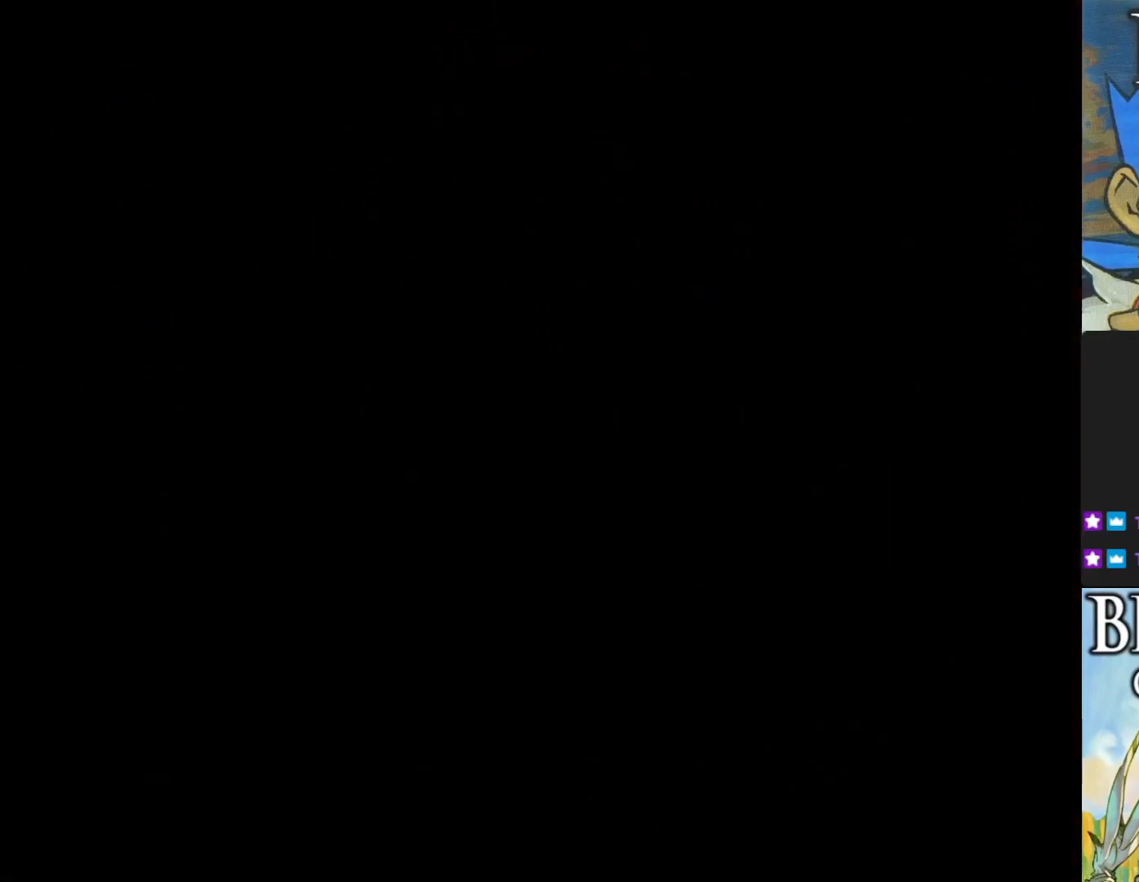
{"buttons": [], "left_stick": "center", "events": []}
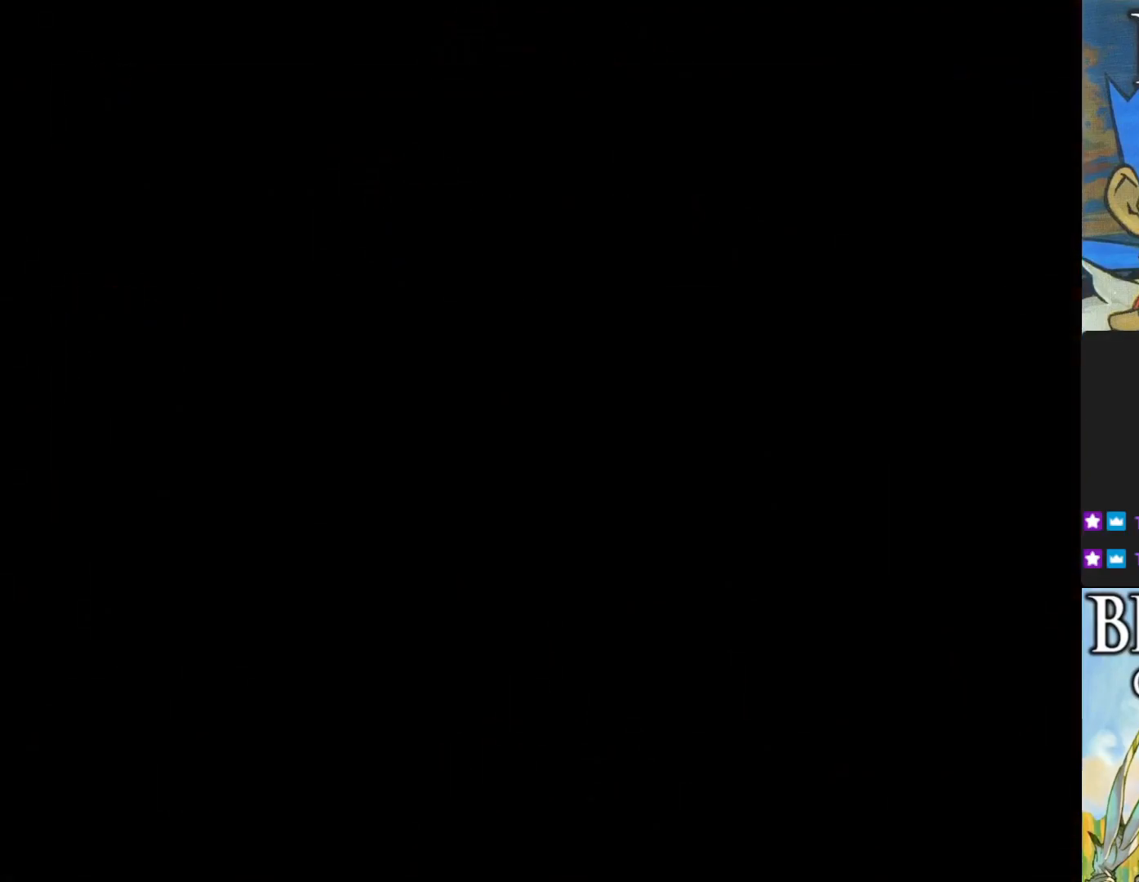
{"buttons": [], "left_stick": "center", "events": []}
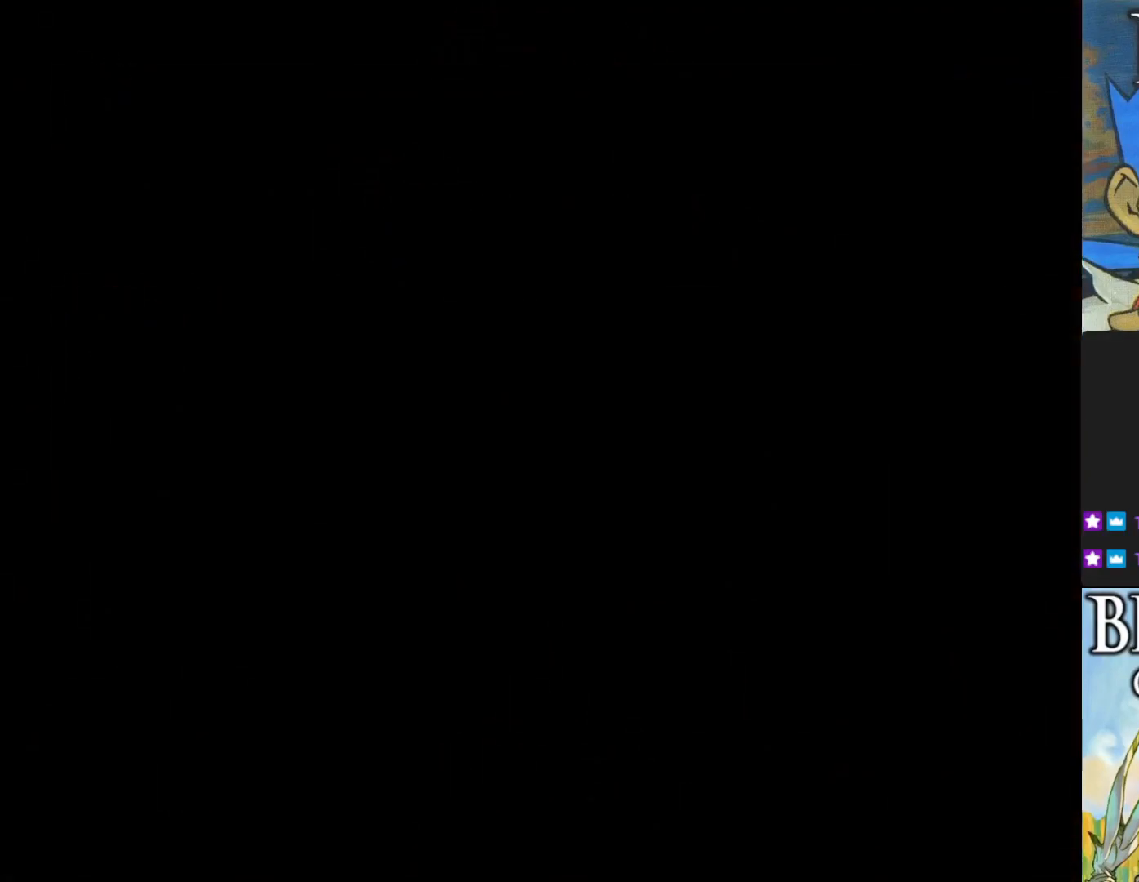
{"buttons": [], "left_stick": "center", "events": []}
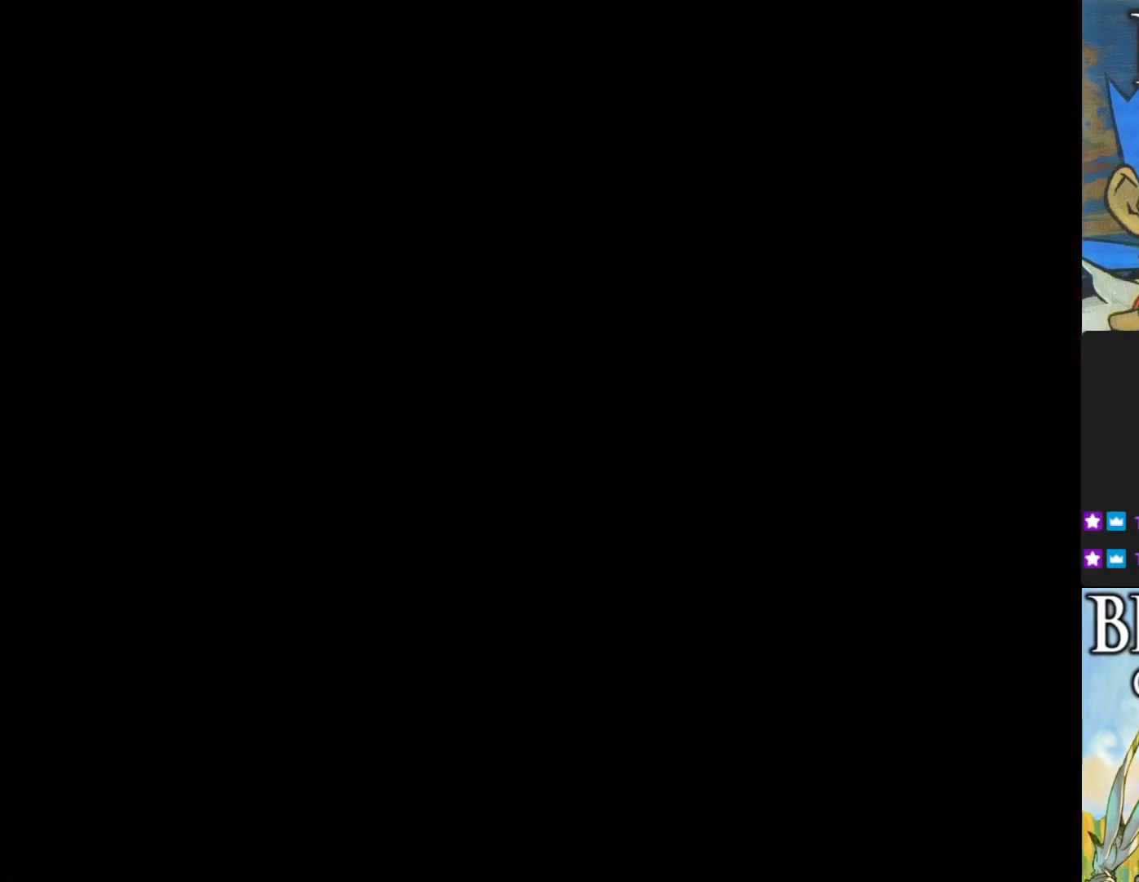
{"buttons": [], "left_stick": "center", "events": []}
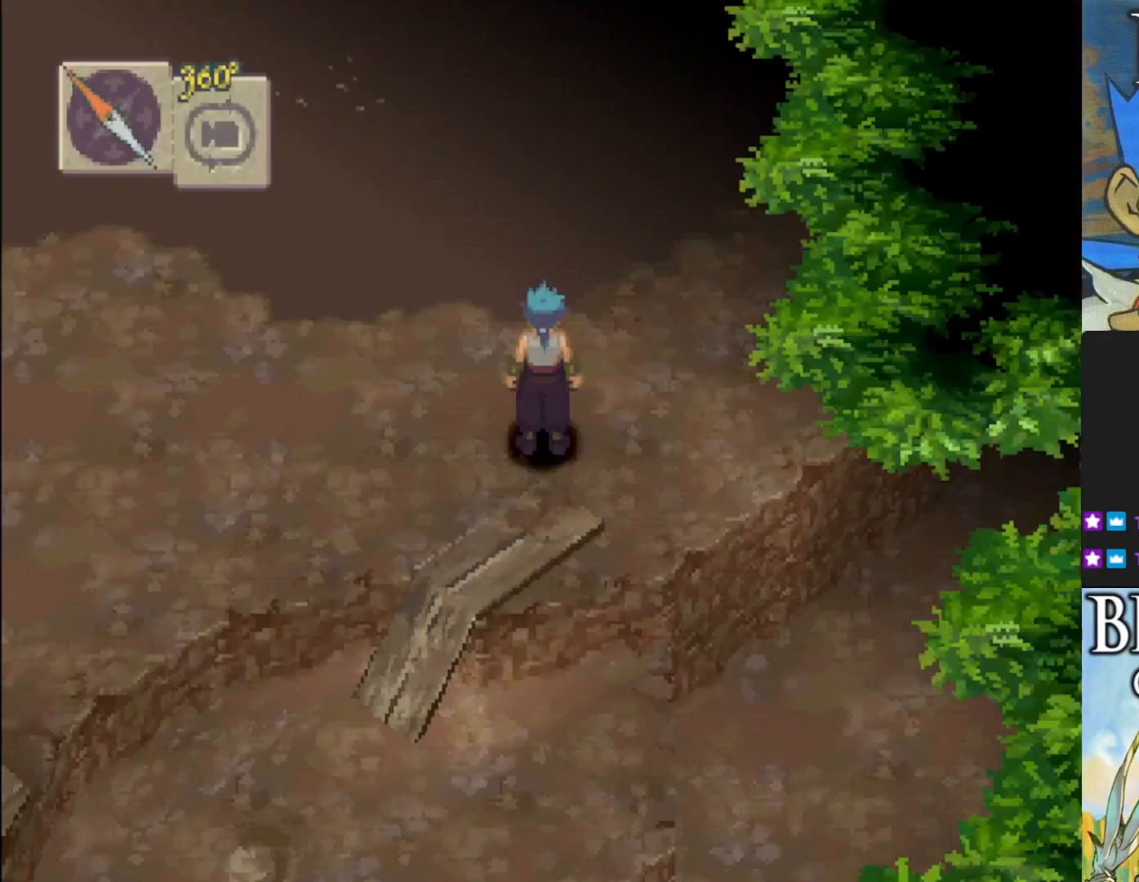
{"buttons": [], "left_stick": "center", "events": []}
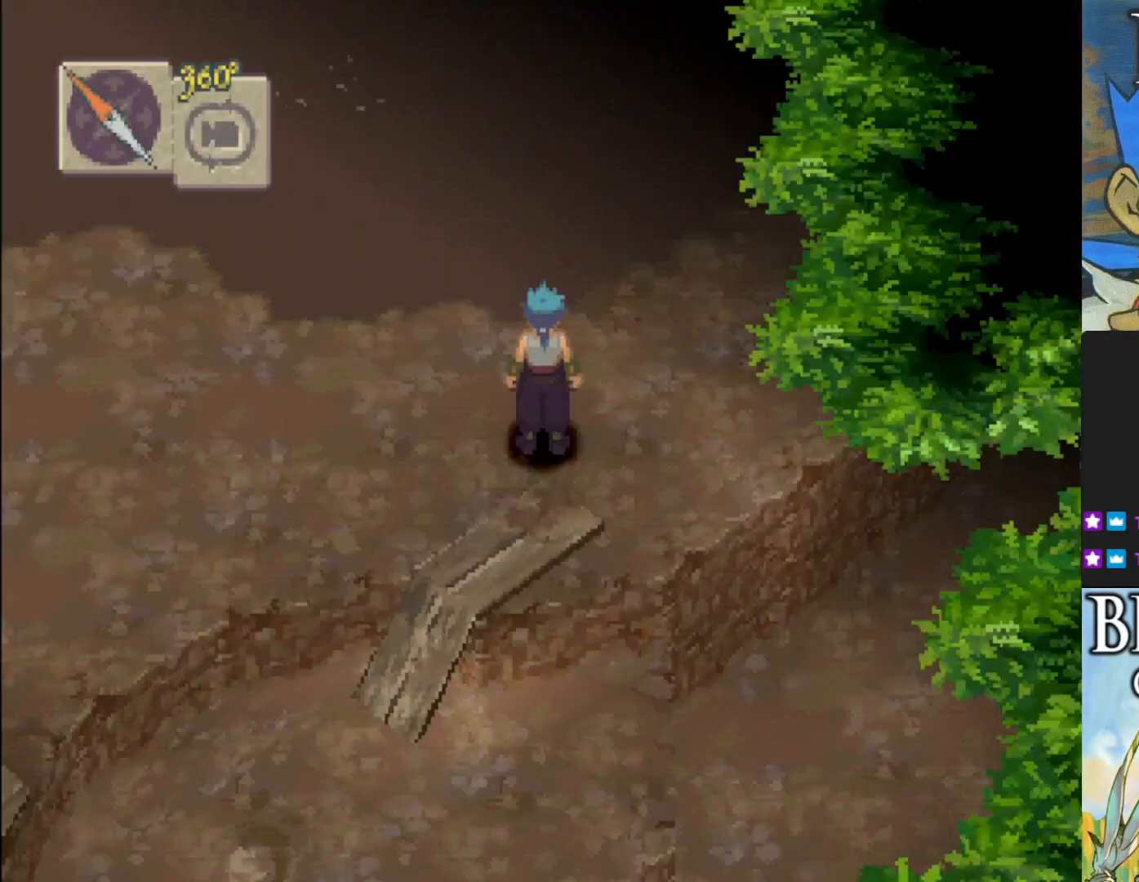
{"buttons": ["START"], "left_stick": "center", "events": [[417, "START", "down"]]}
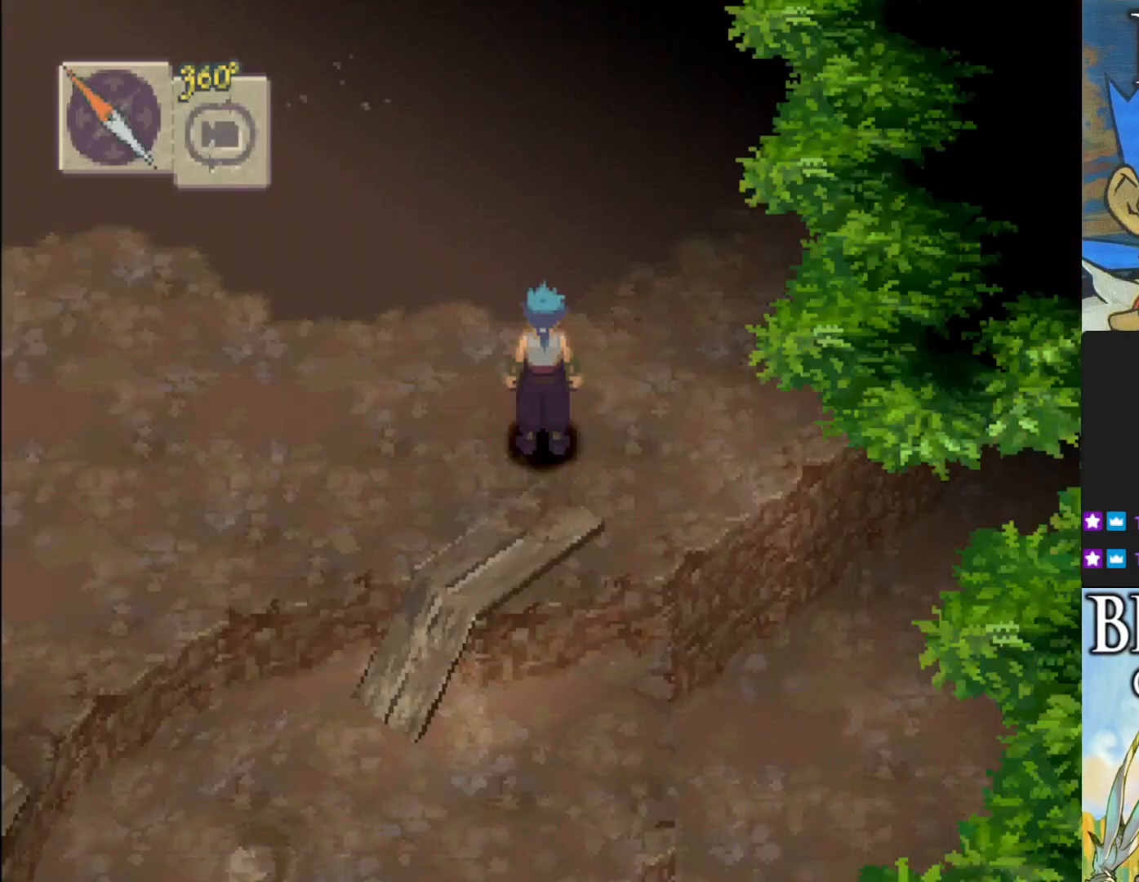
{"buttons": ["START"], "left_stick": "center", "events": [[83, "START", "up"], [450, "START", "down"]]}
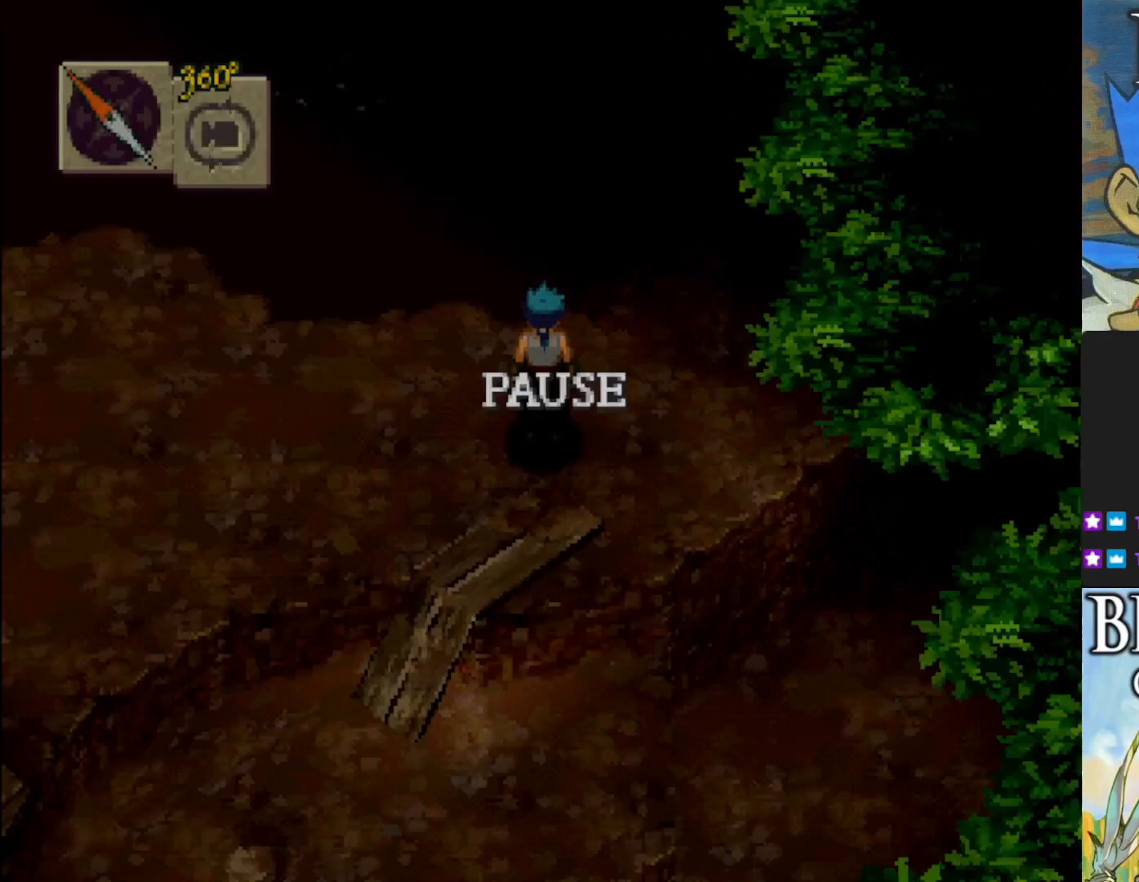
{"buttons": [], "left_stick": "center", "events": [[67, "START", "up"], [233, "TRIANGLE", "down"], [400, "TRIANGLE", "up"]]}
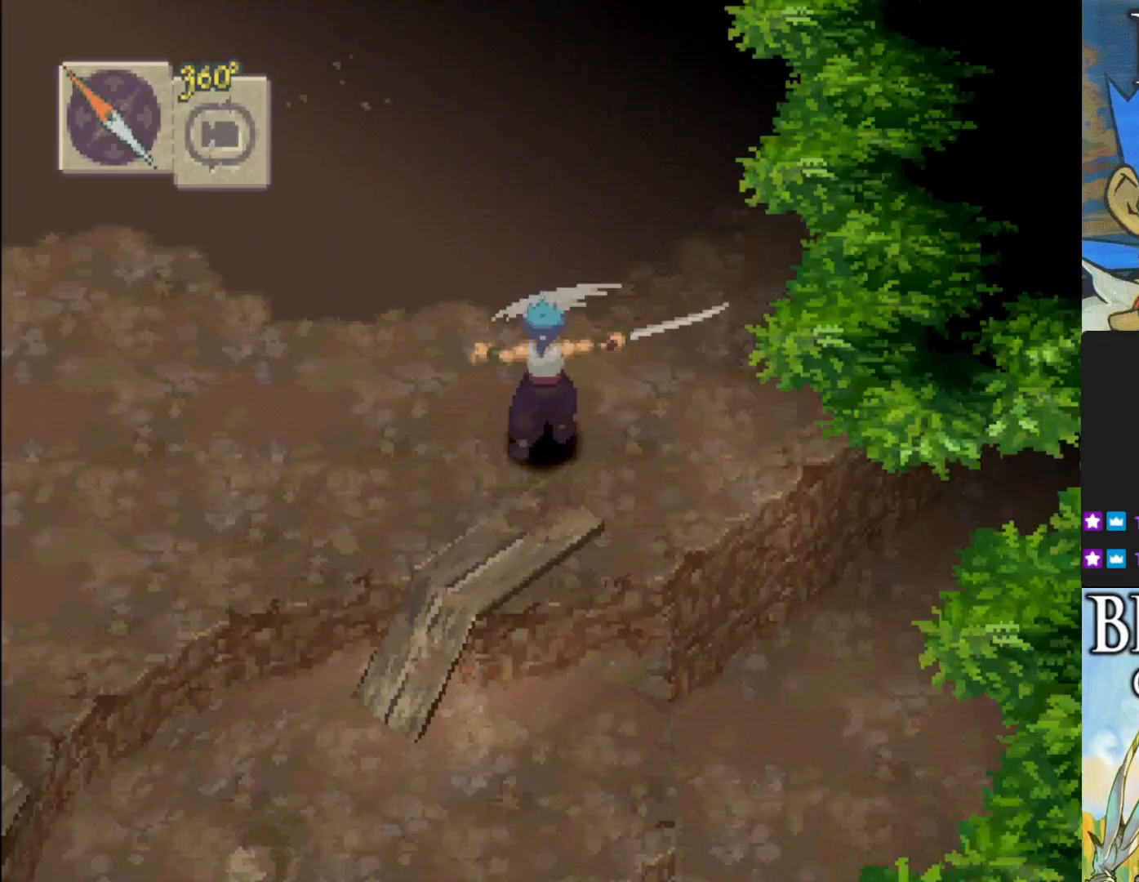
{"buttons": [], "left_stick": "center", "events": []}
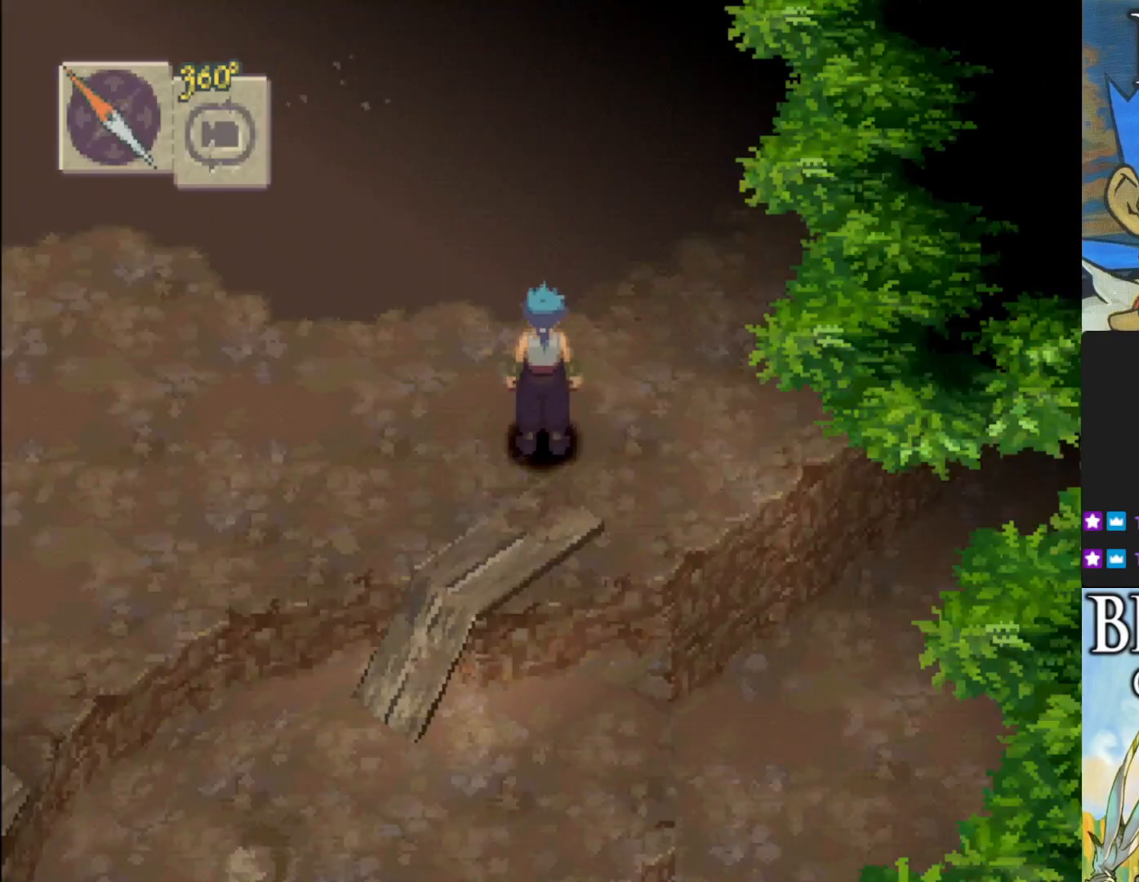
{"buttons": [], "left_stick": "center", "events": [[317, "SQUARE", "down"], [450, "SQUARE", "up"]]}
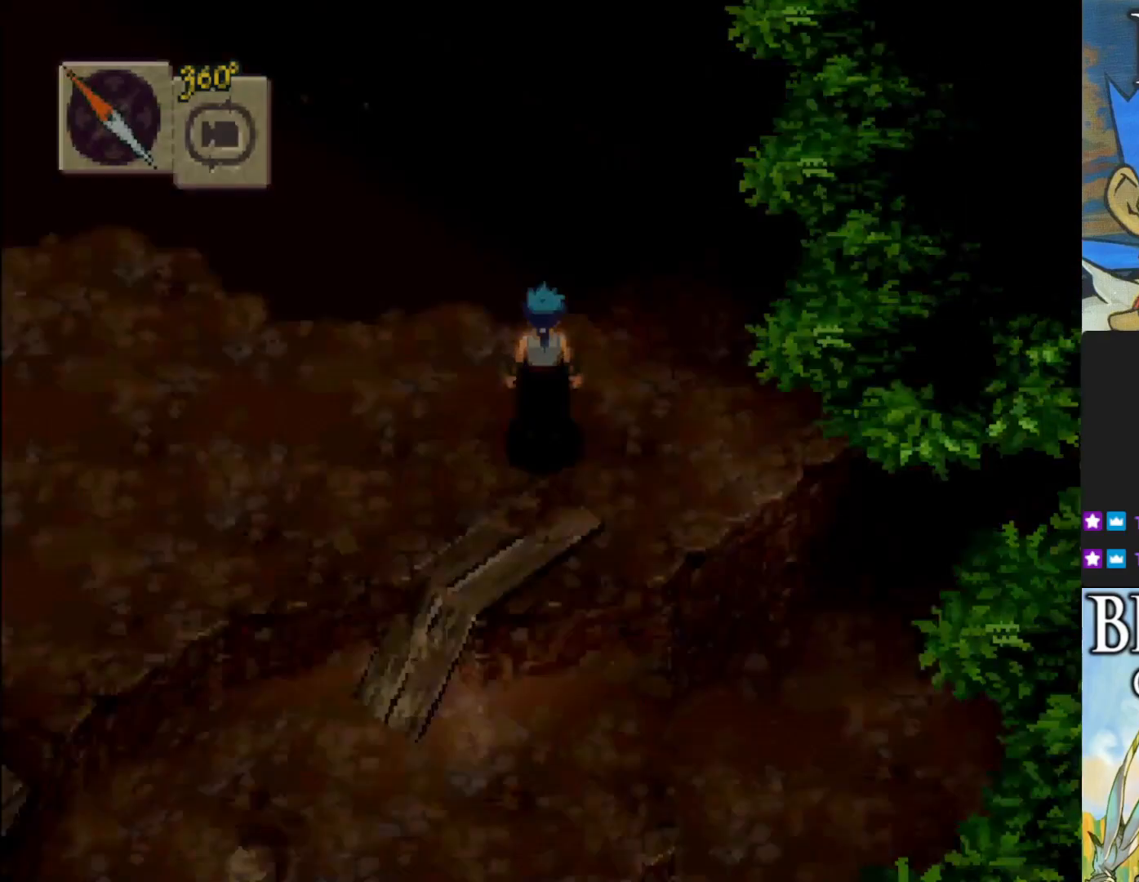
{"buttons": [], "left_stick": "center", "events": []}